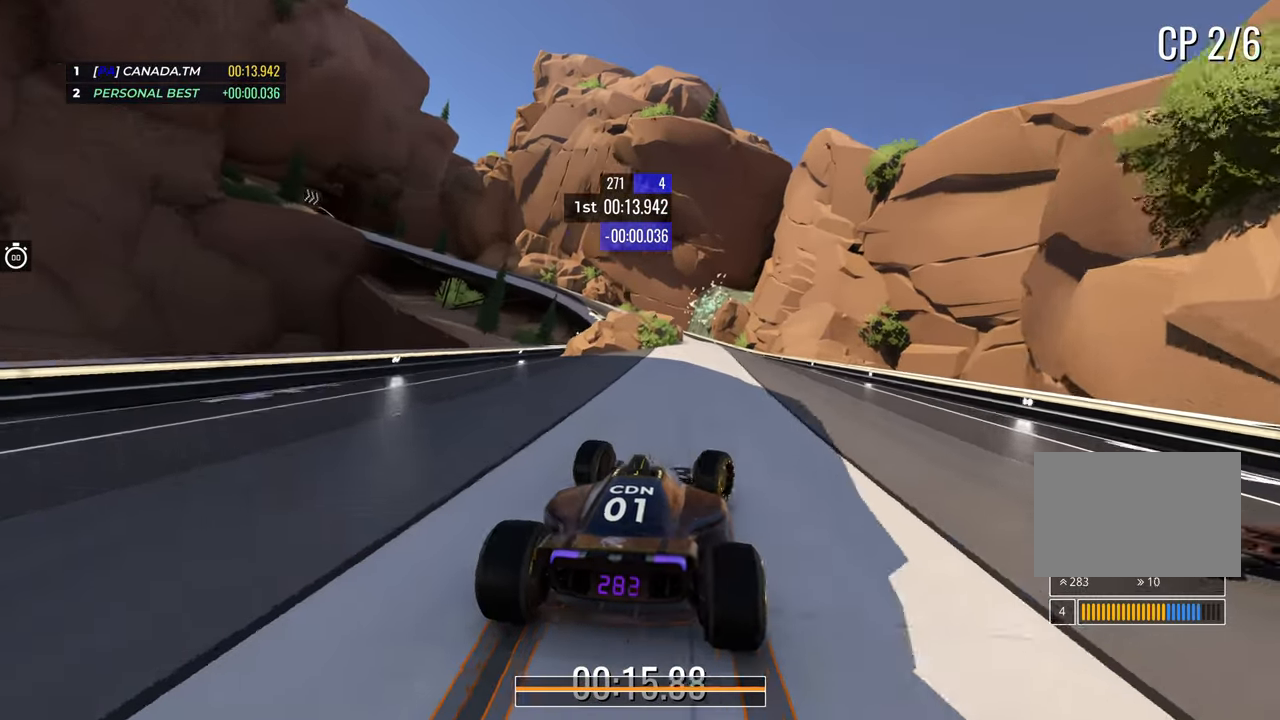
Gameplay with keyboard; each line is a JSON object with the keys held at the frame after it. "events" lists presses ("down") and releases ("up") of "down", "left", "right" and "up" between this image and that frame as [ms after this image, input, new state], when the widget could be followed in between. No other keys are recorded. Mouse input is not recorded.
{"keys": ["left", "up"], "events": [[167, "left", "down"]]}
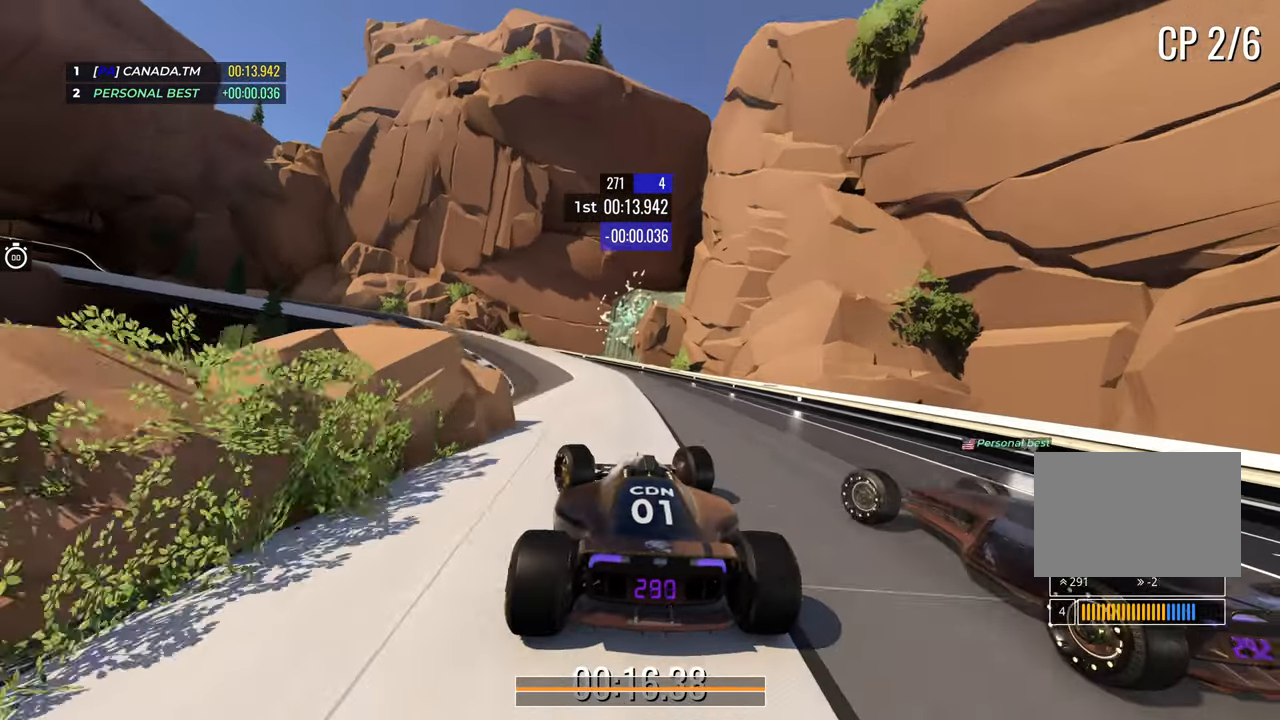
{"keys": ["down", "left", "up"], "events": [[33, "down", "down"], [383, "left", "up"], [400, "left", "down"]]}
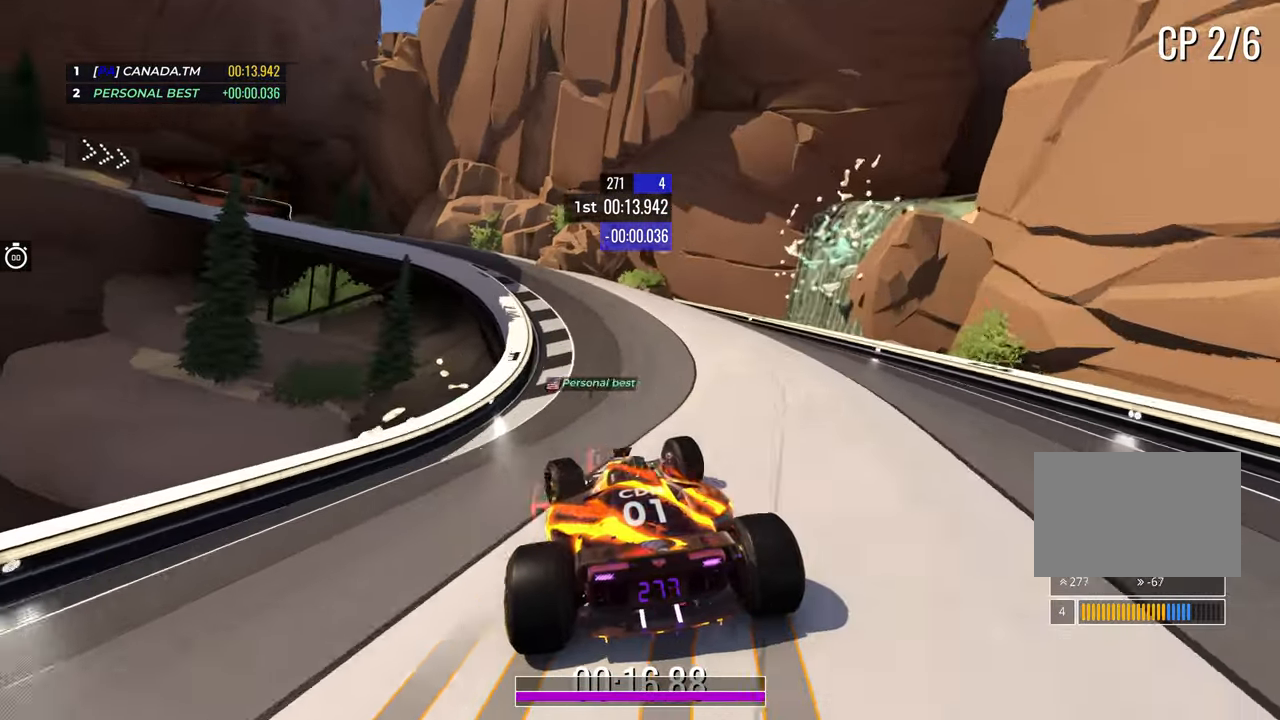
{"keys": ["down", "left", "up"], "events": [[83, "down", "up"], [217, "left", "up"], [250, "left", "down"], [400, "down", "down"]]}
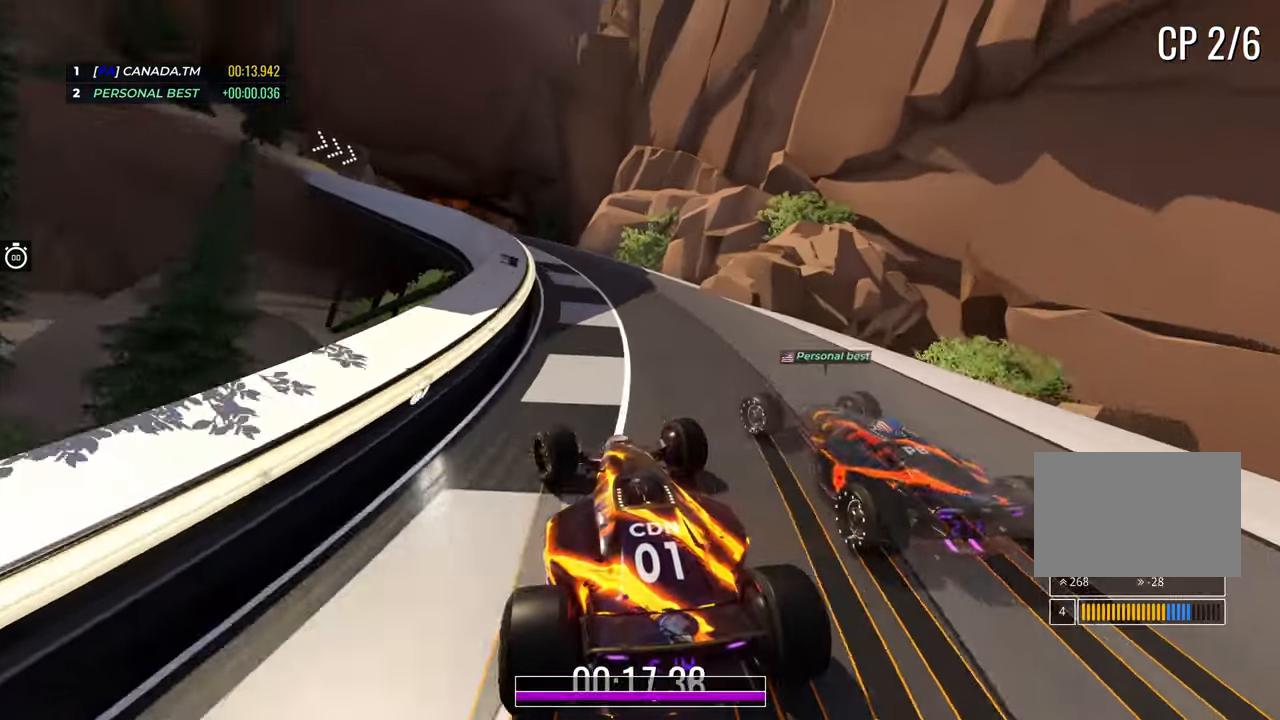
{"keys": ["up"], "events": [[33, "down", "up"], [433, "left", "up"]]}
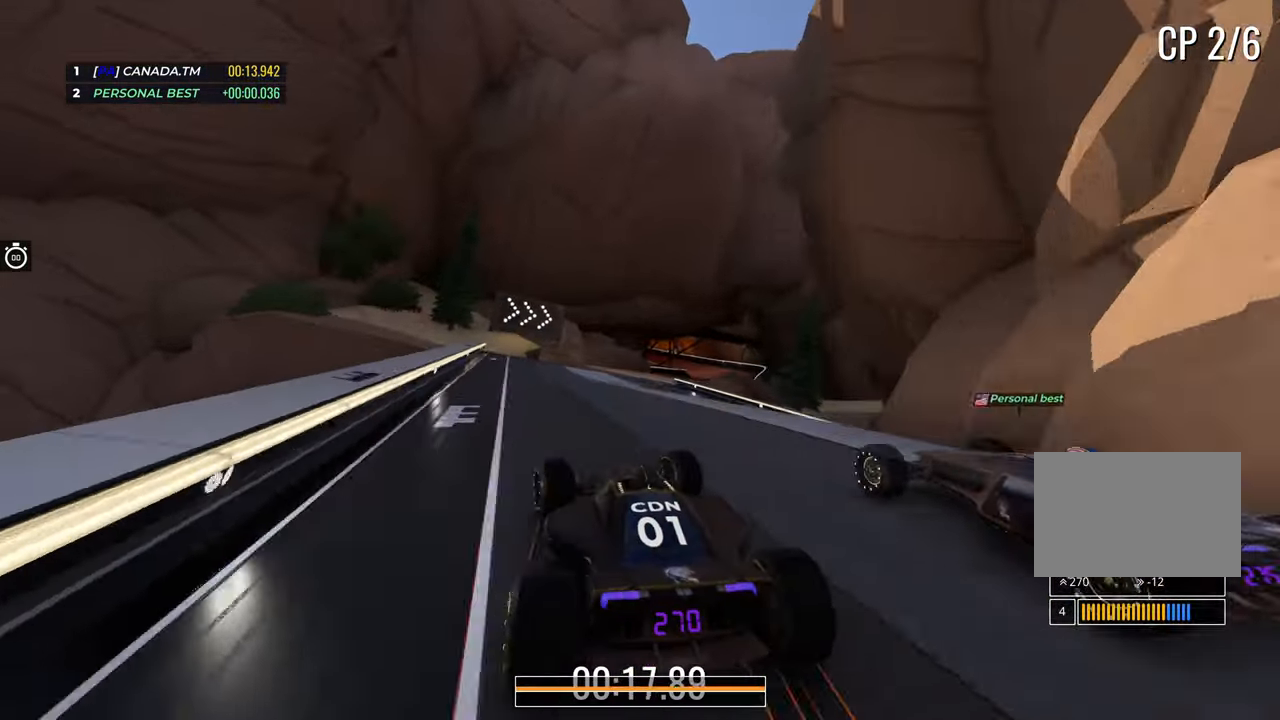
{"keys": ["right", "up"], "events": [[17, "right", "down"]]}
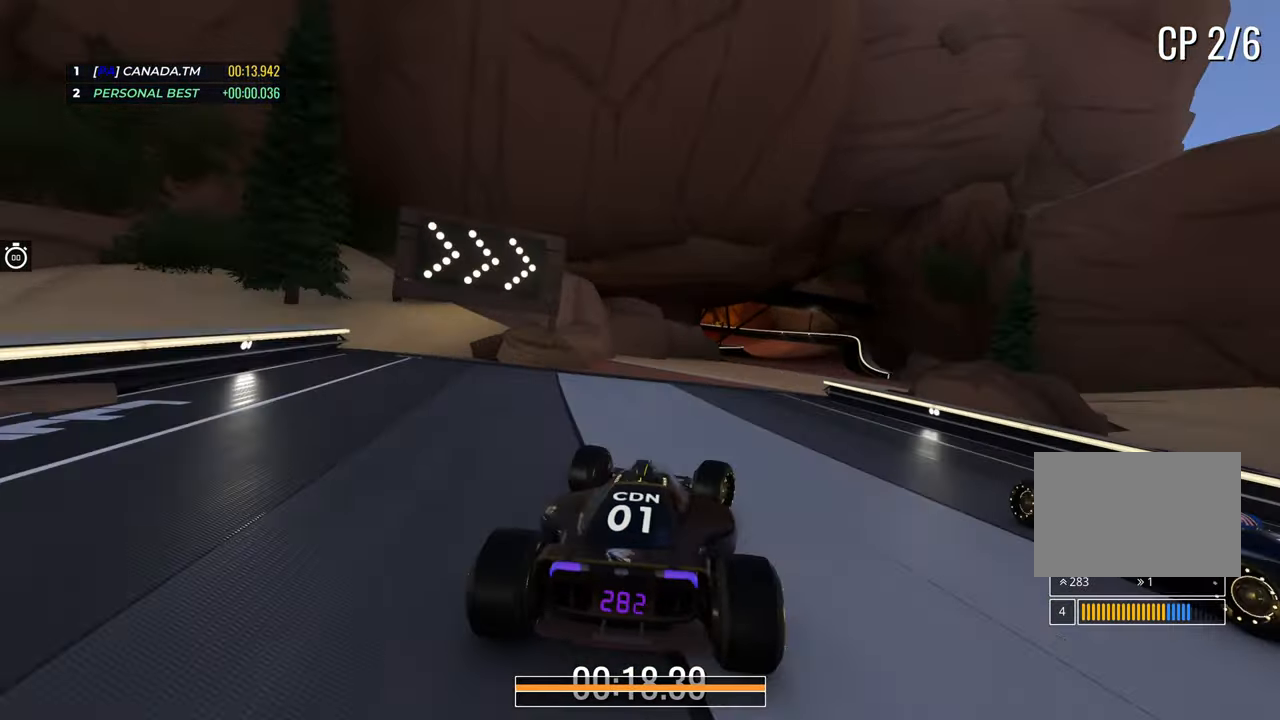
{"keys": ["up"], "events": [[300, "right", "up"]]}
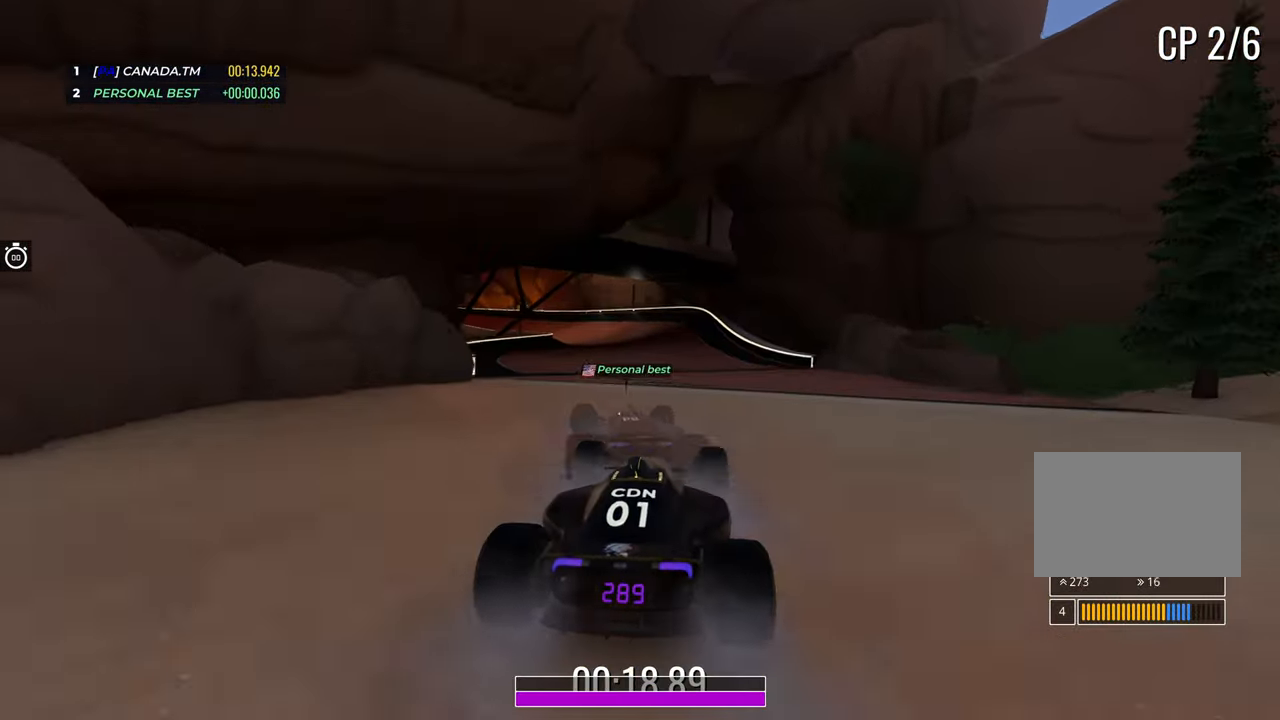
{"keys": ["left", "up"], "events": [[417, "left", "down"]]}
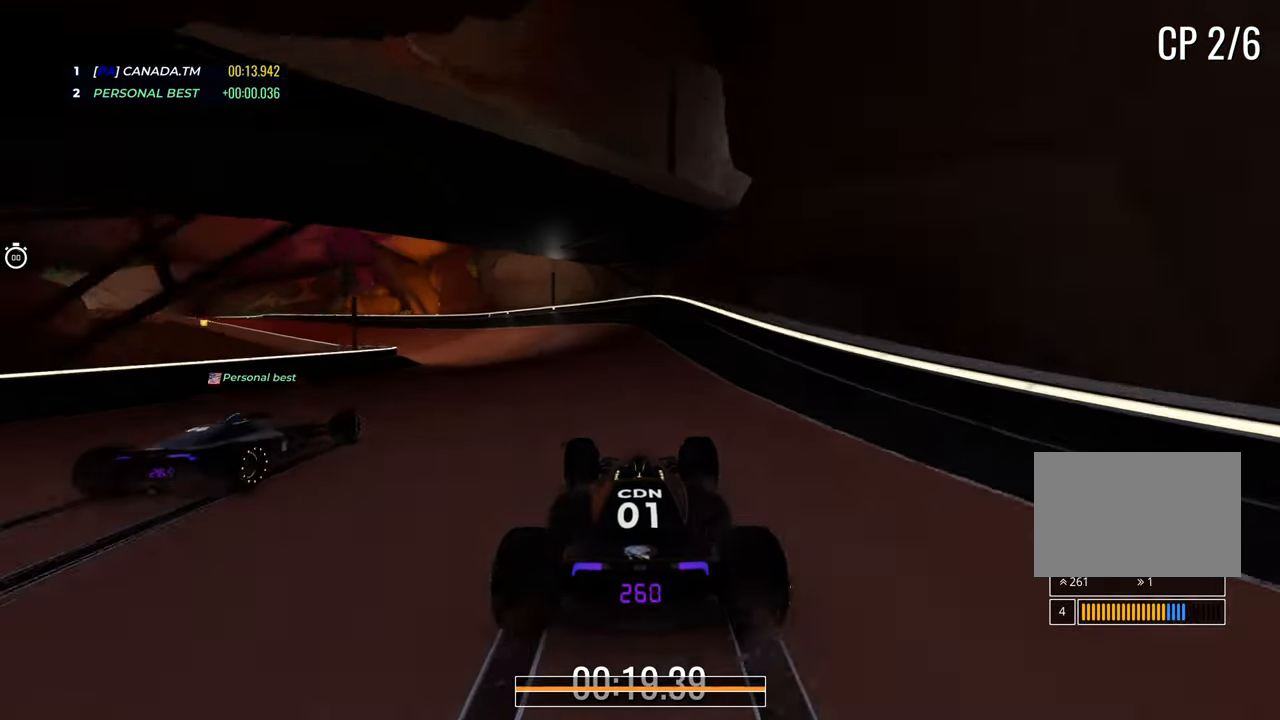
{"keys": ["left", "up"], "events": []}
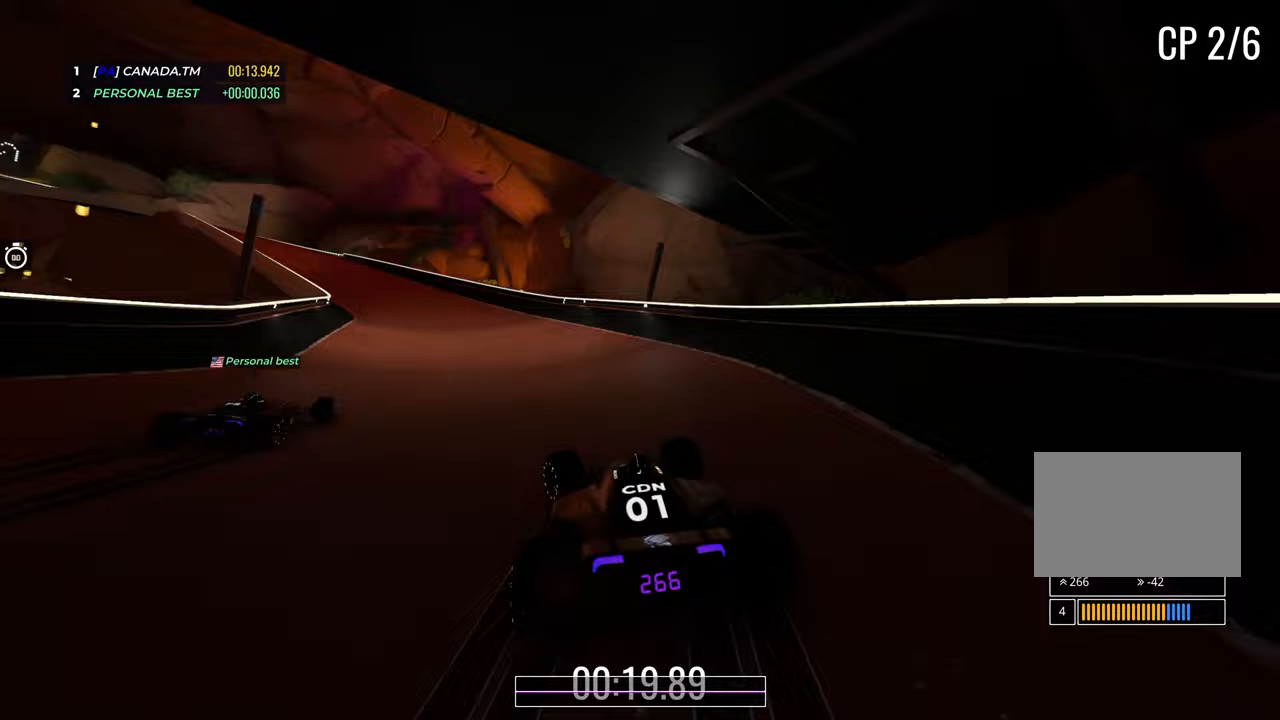
{"keys": ["left", "up"], "events": []}
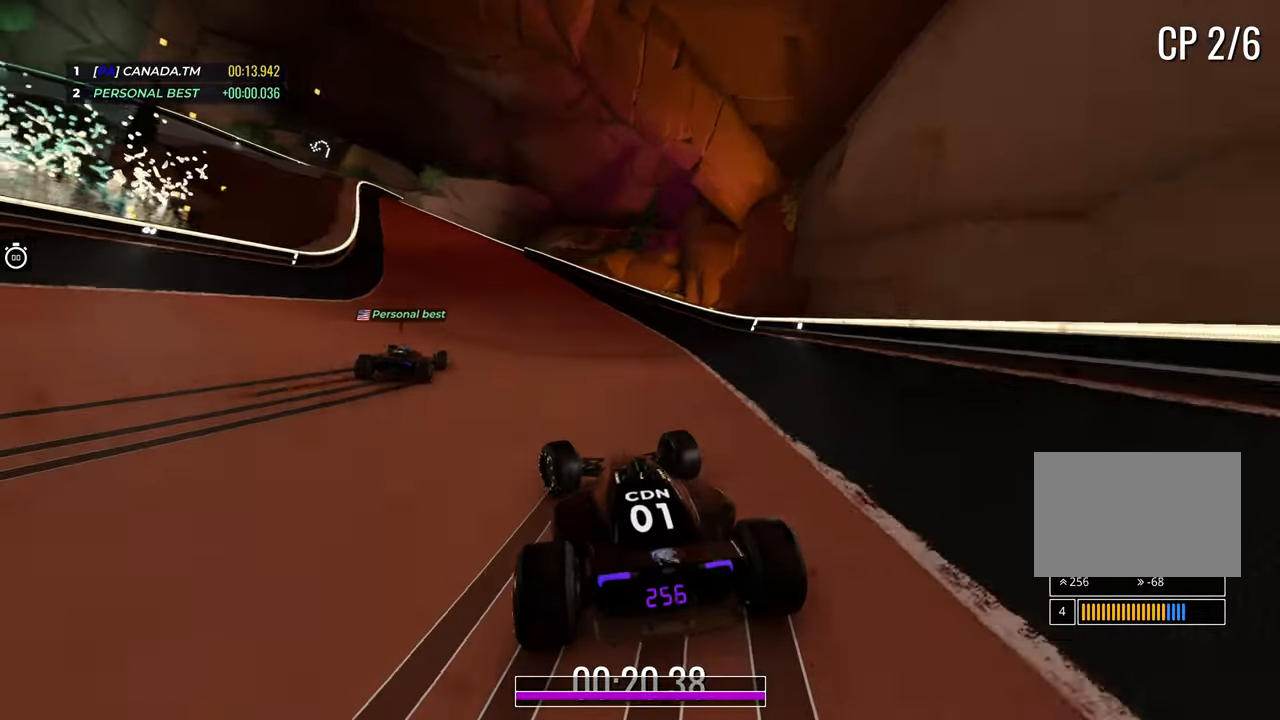
{"keys": ["up"], "events": [[33, "left", "up"], [83, "left", "down"], [283, "left", "up"]]}
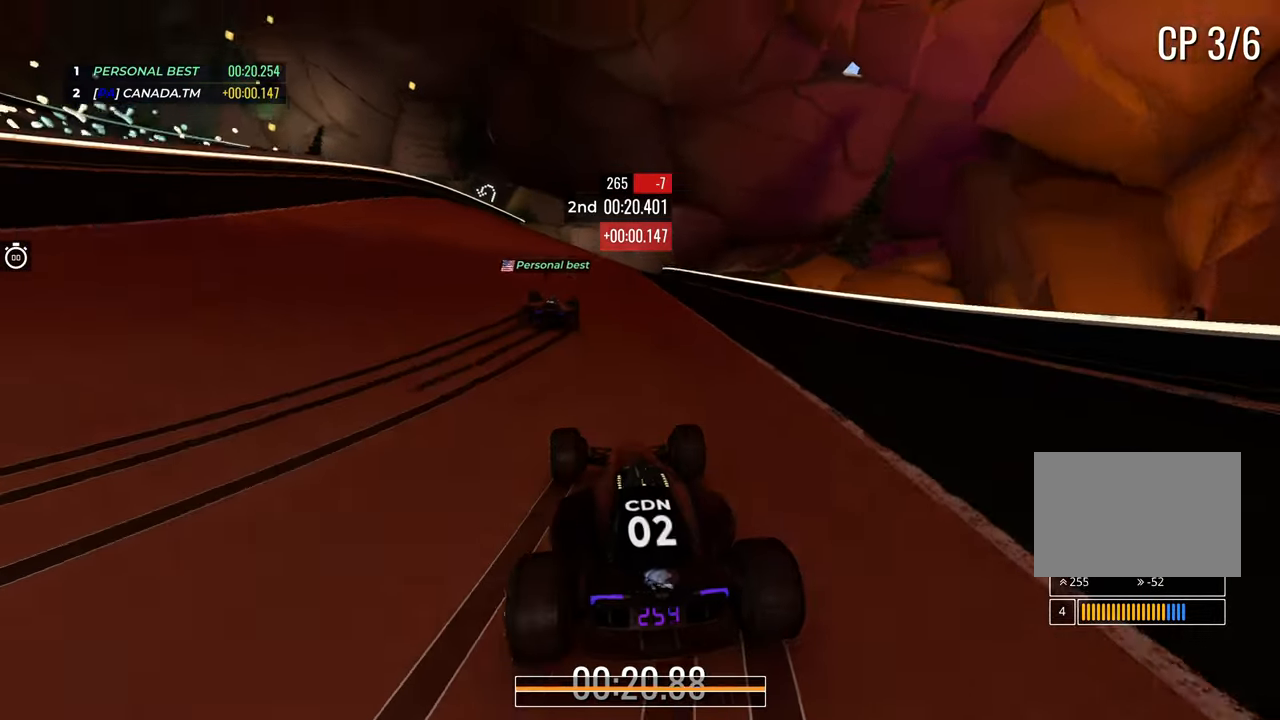
{"keys": ["left", "up"], "events": [[100, "left", "down"], [383, "left", "up"], [467, "left", "down"]]}
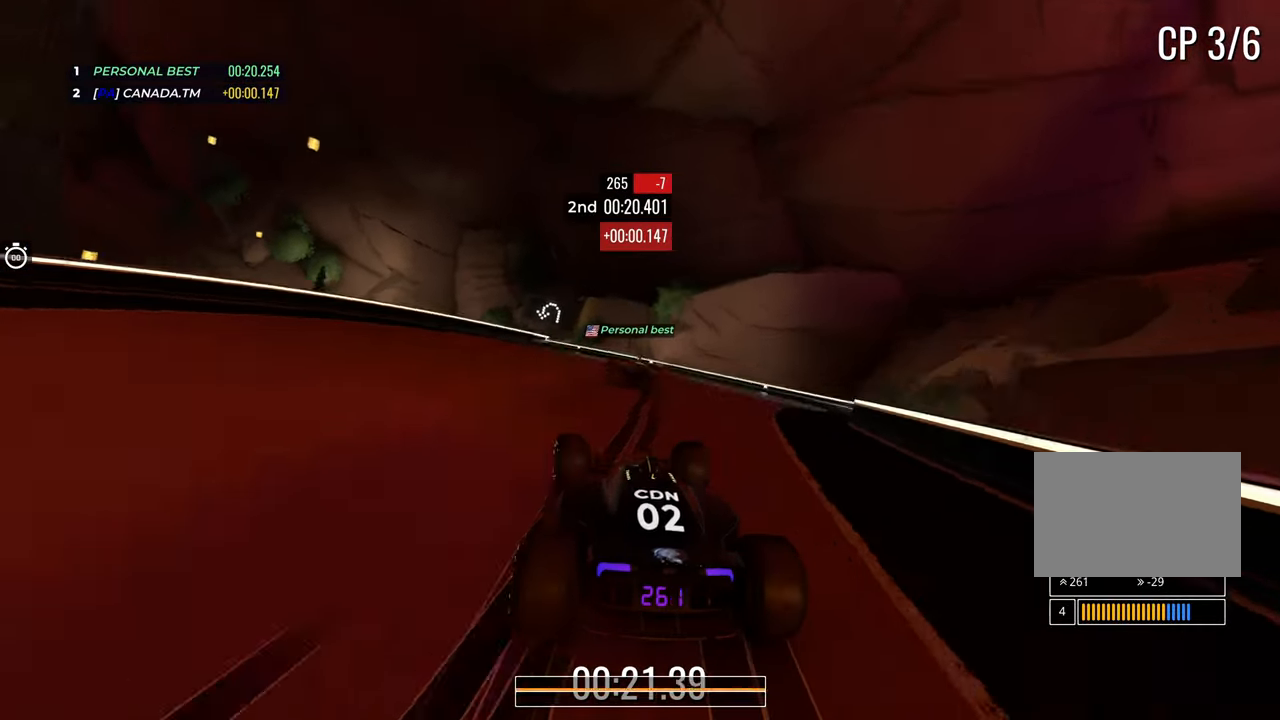
{"keys": ["down", "left", "up"], "events": [[83, "left", "up"], [183, "left", "down"], [467, "down", "down"]]}
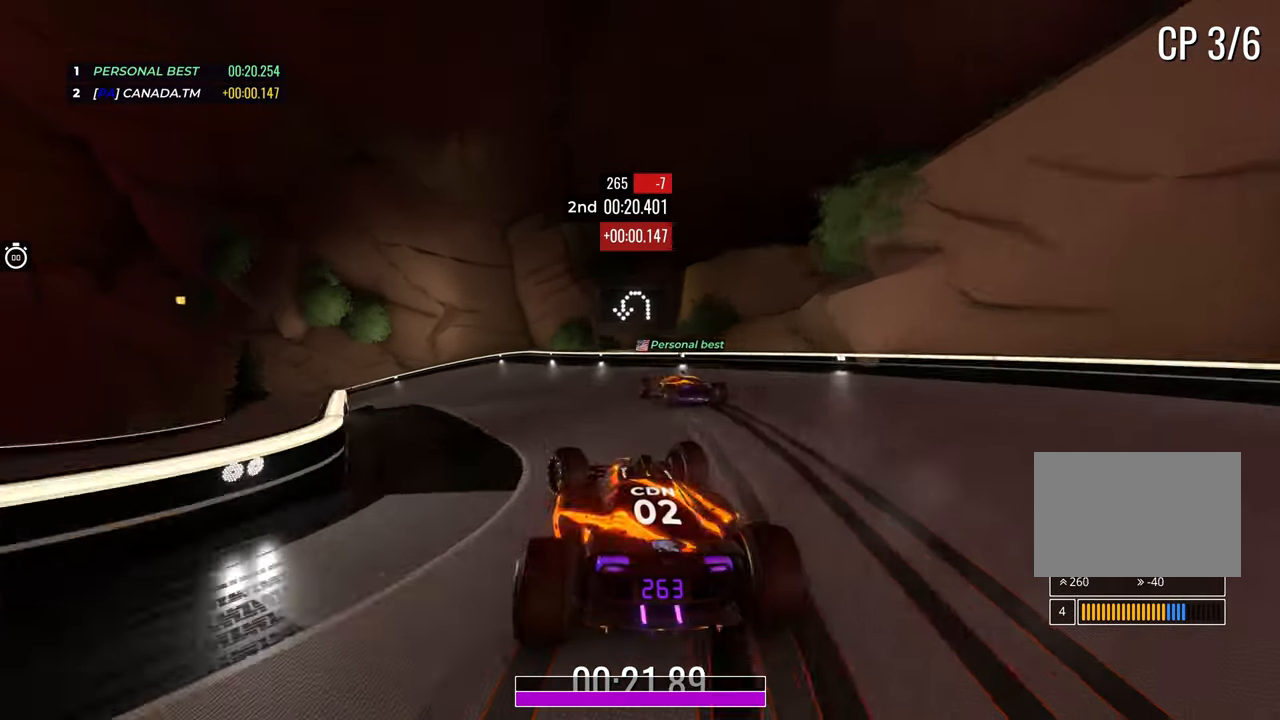
{"keys": ["left", "up"], "events": [[400, "down", "up"]]}
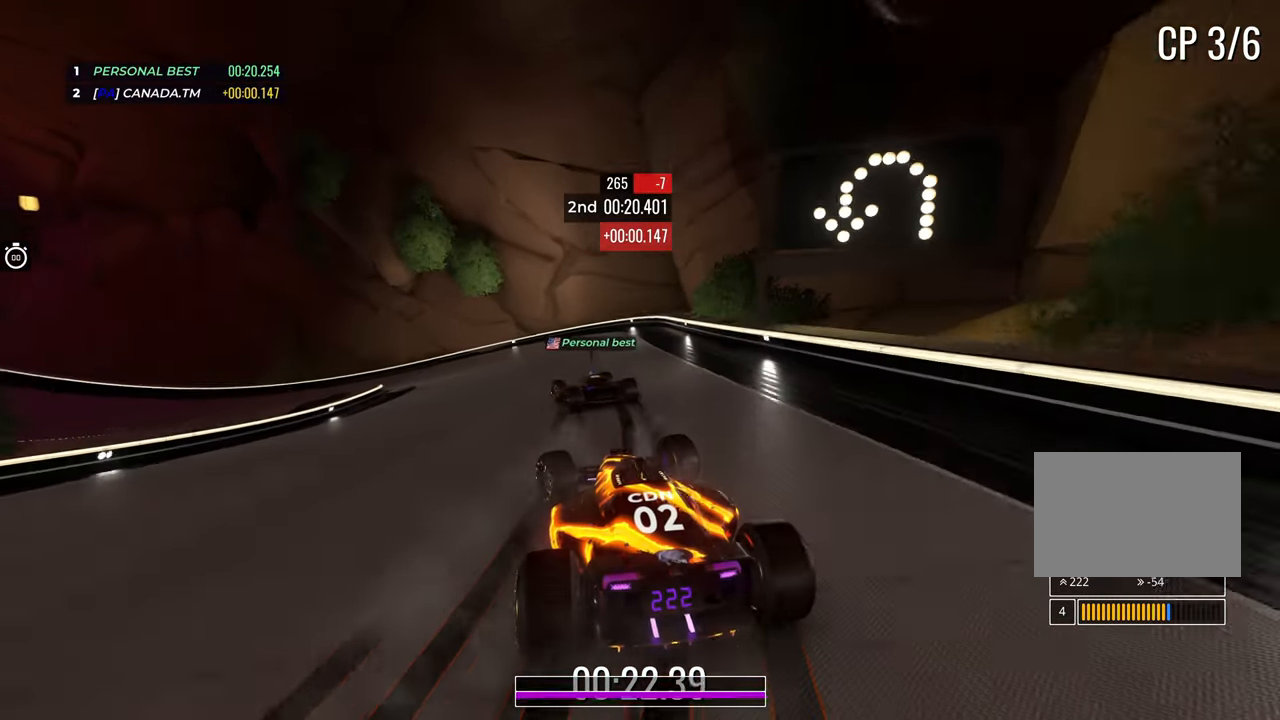
{"keys": ["left", "up"], "events": []}
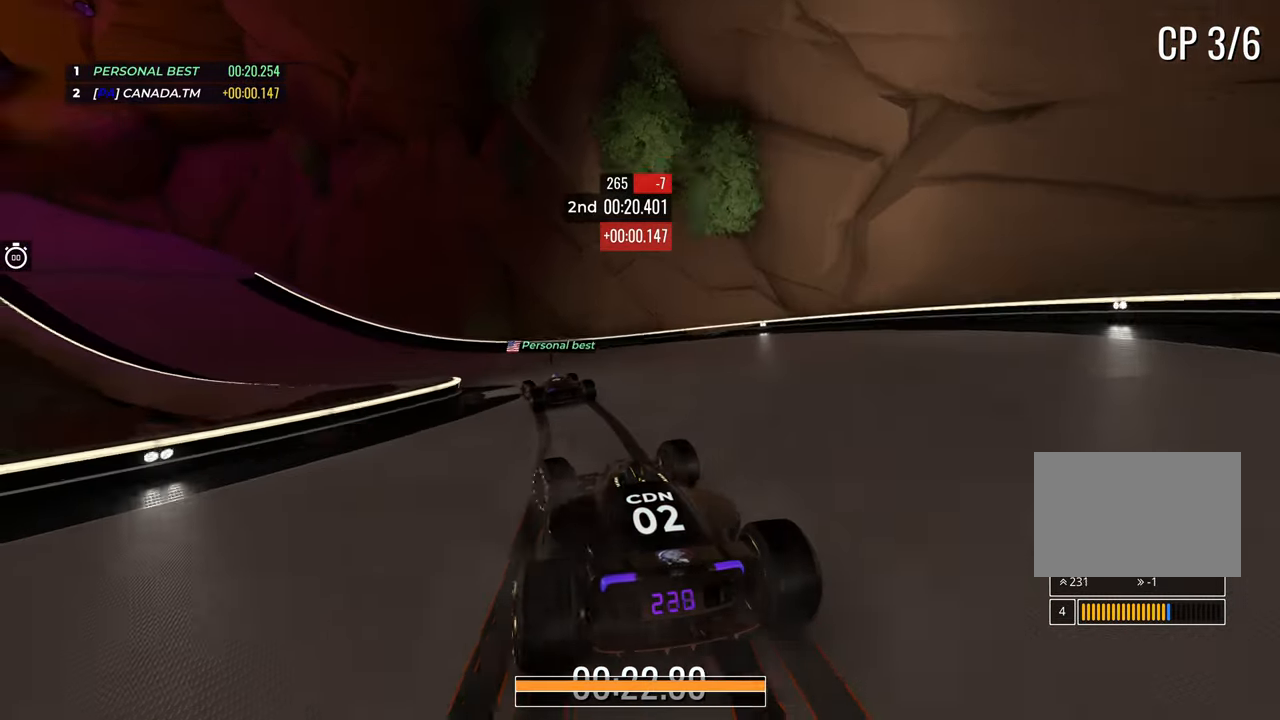
{"keys": ["left", "up"], "events": []}
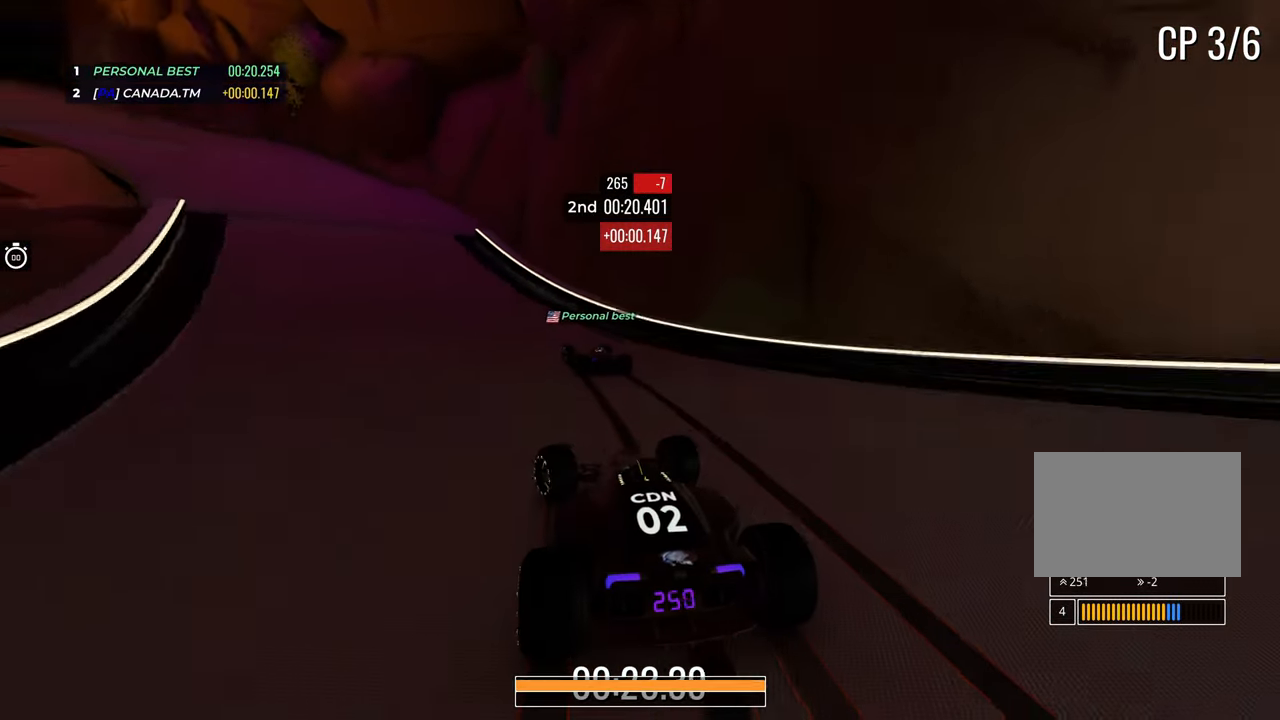
{"keys": ["left", "up"], "events": []}
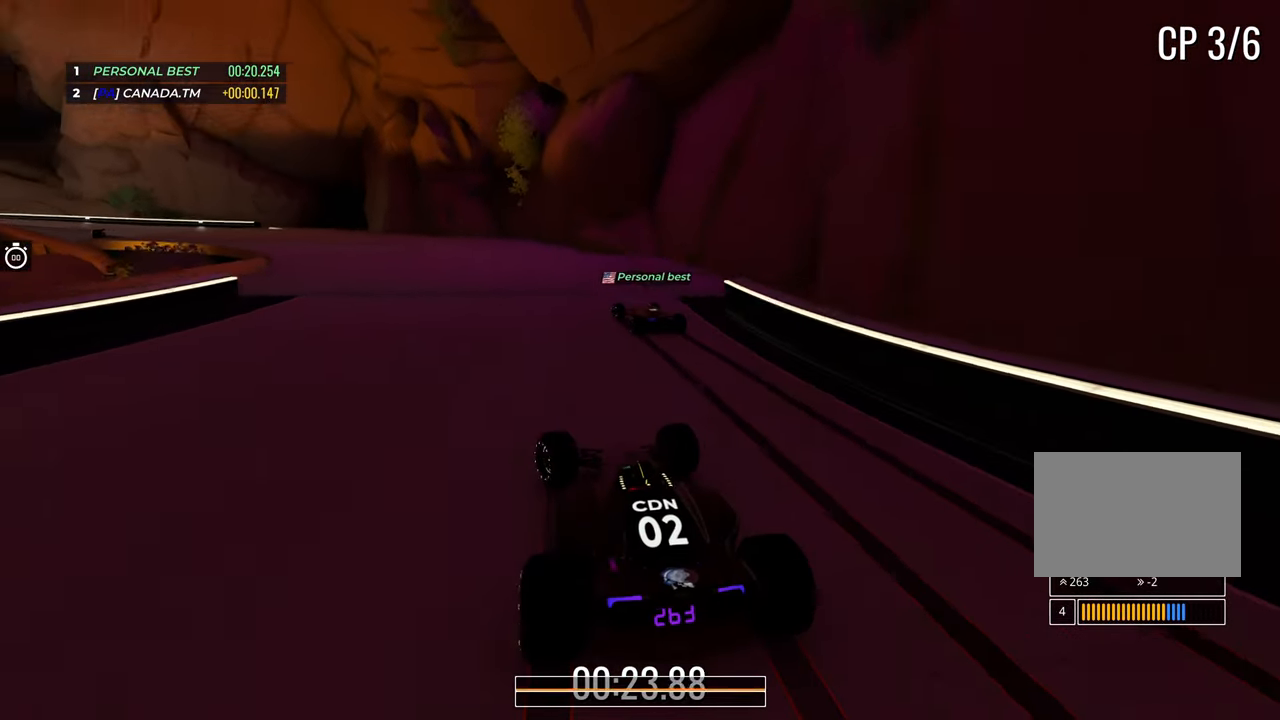
{"keys": ["left", "up"], "events": []}
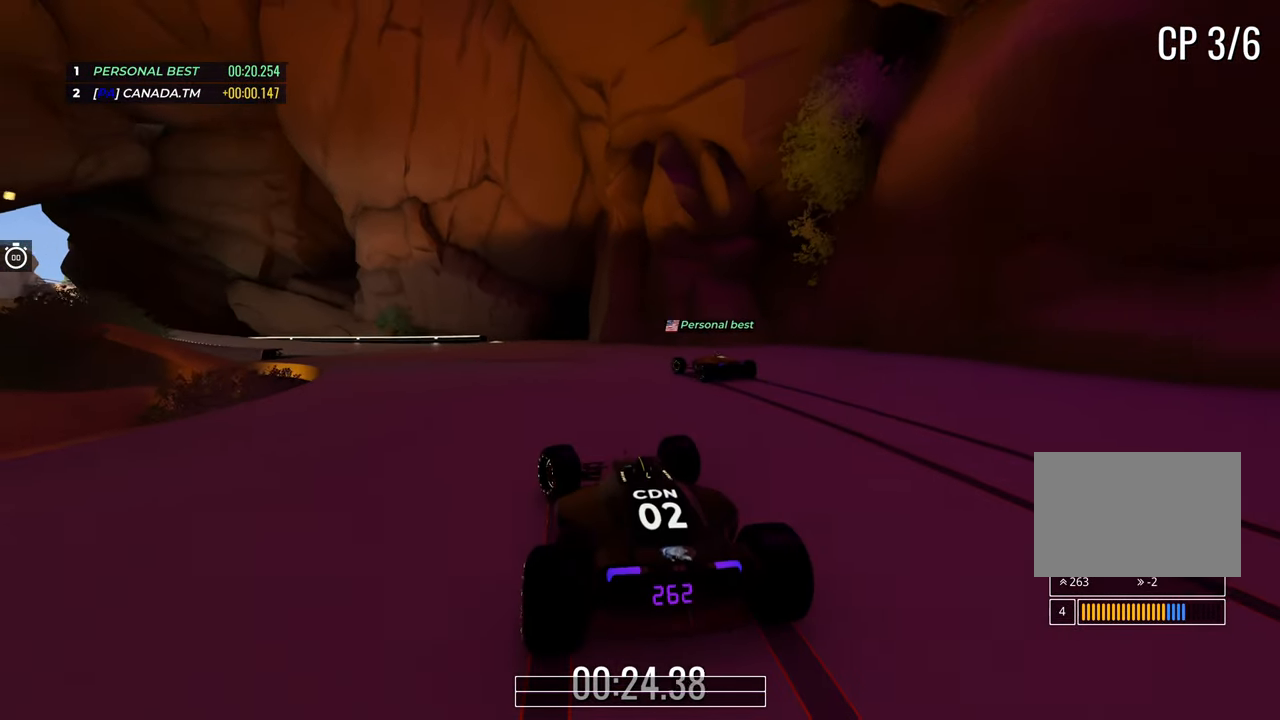
{"keys": ["left", "up"], "events": [[333, "left", "up"], [417, "left", "down"]]}
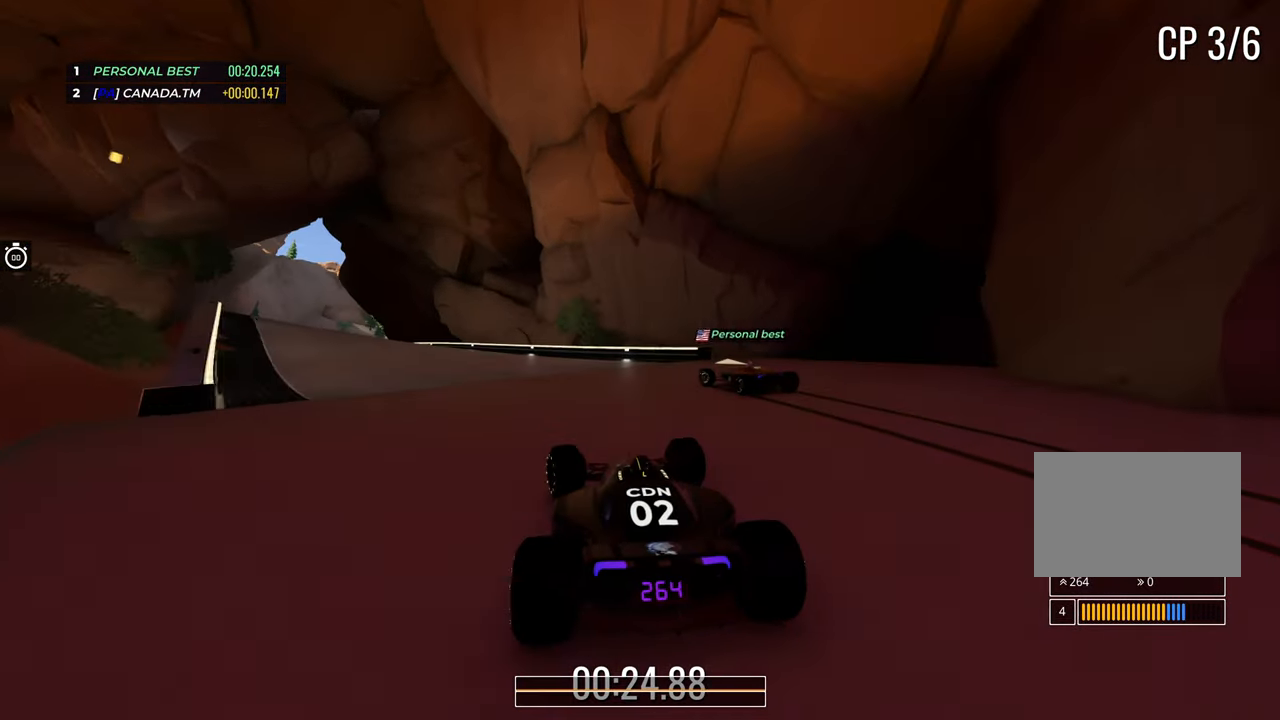
{"keys": ["left", "up"], "events": [[183, "left", "up"], [250, "left", "down"]]}
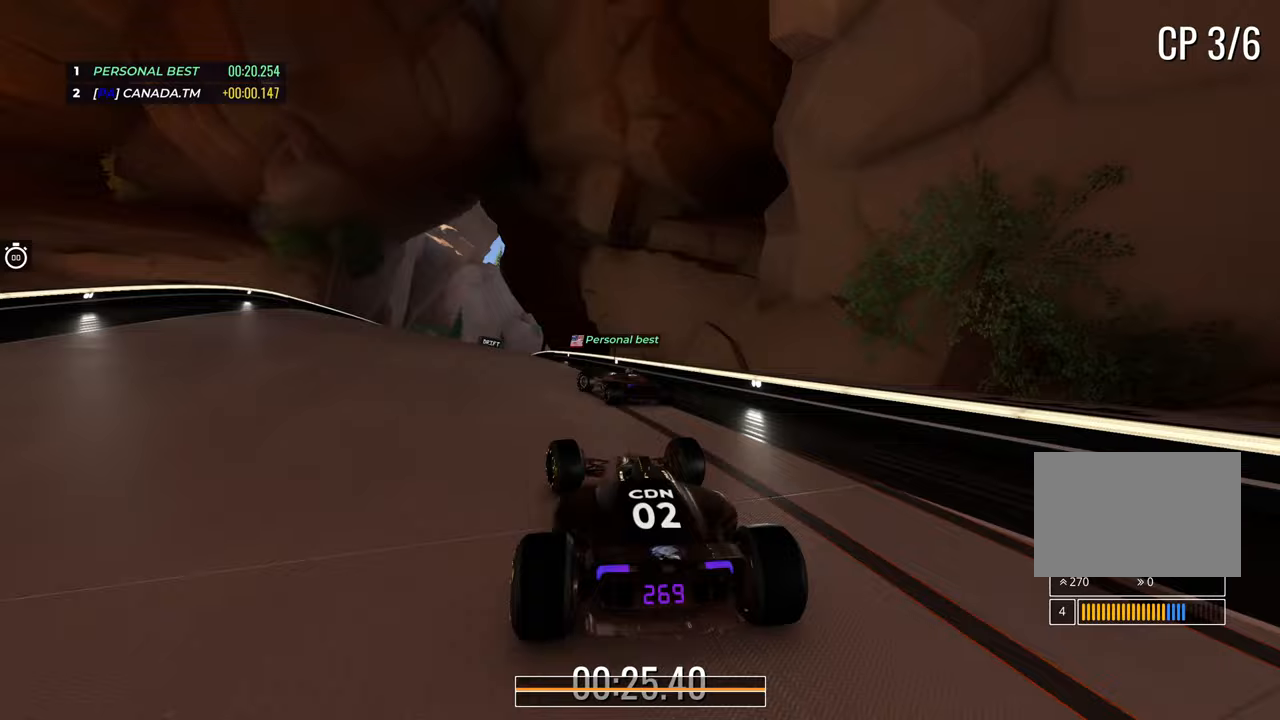
{"keys": ["up"], "events": [[483, "left", "up"]]}
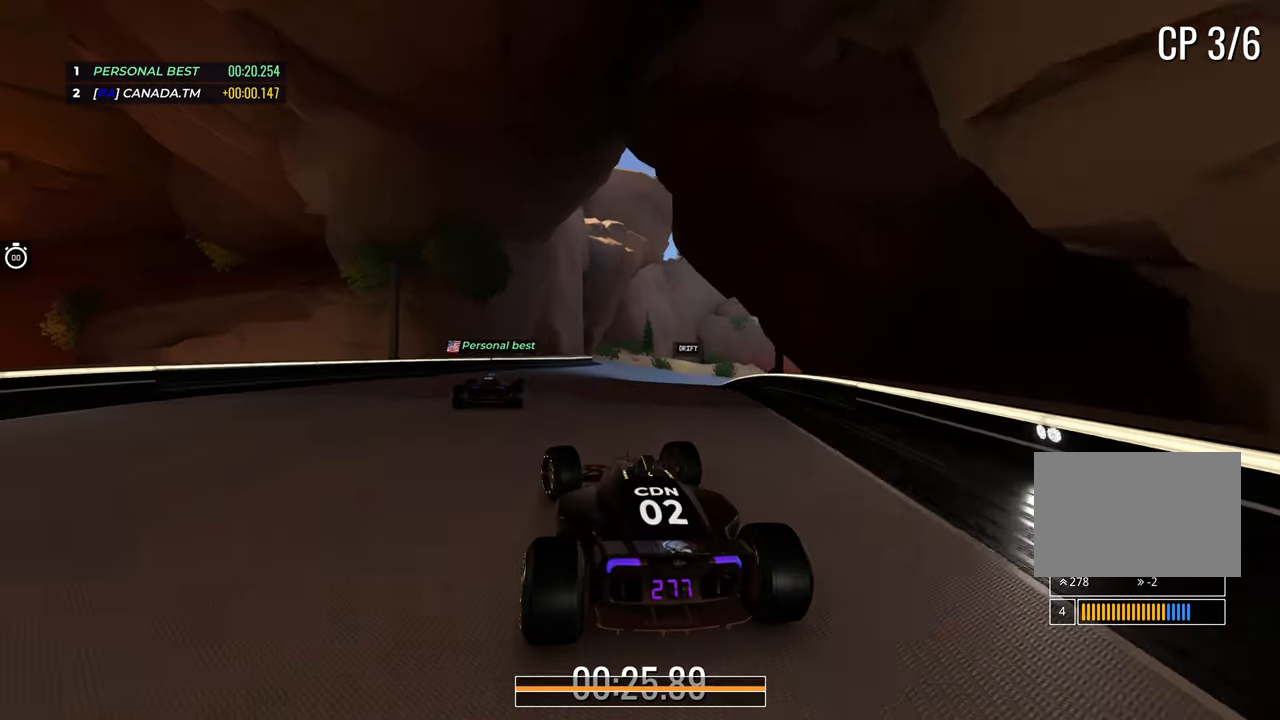
{"keys": ["right", "up"], "events": [[167, "right", "down"]]}
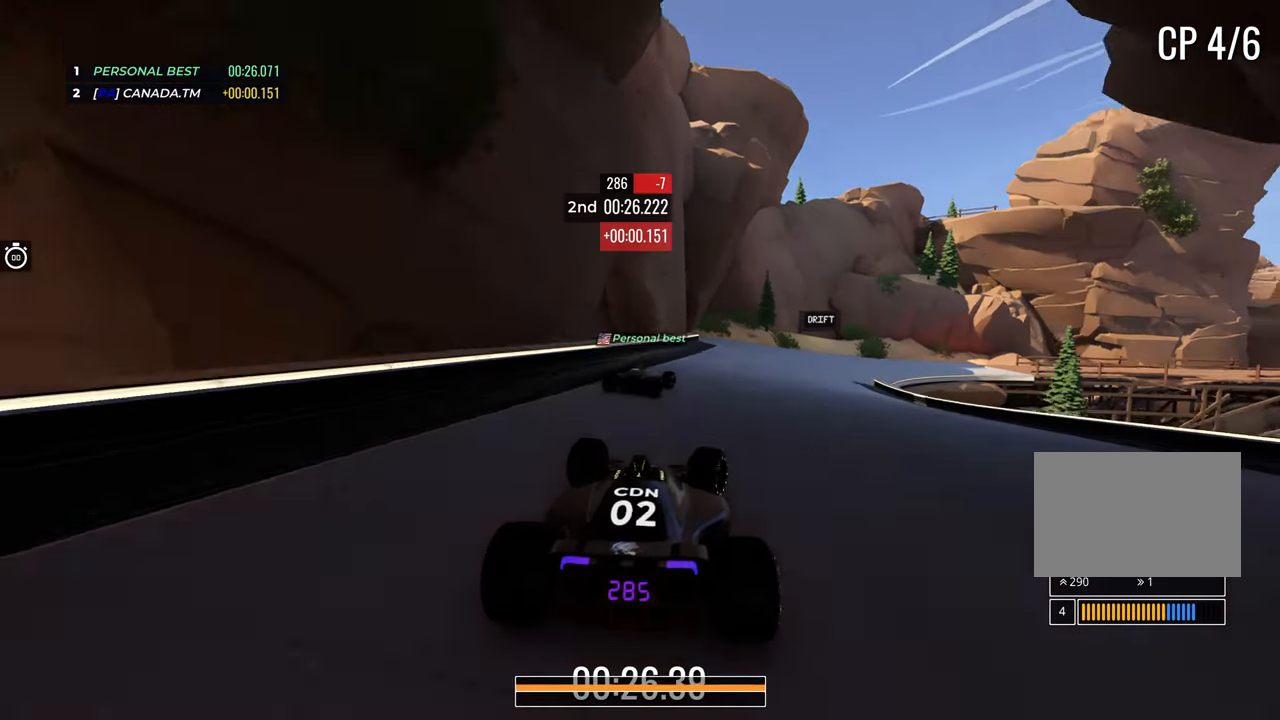
{"keys": ["down", "right", "up"], "events": [[217, "down", "down"]]}
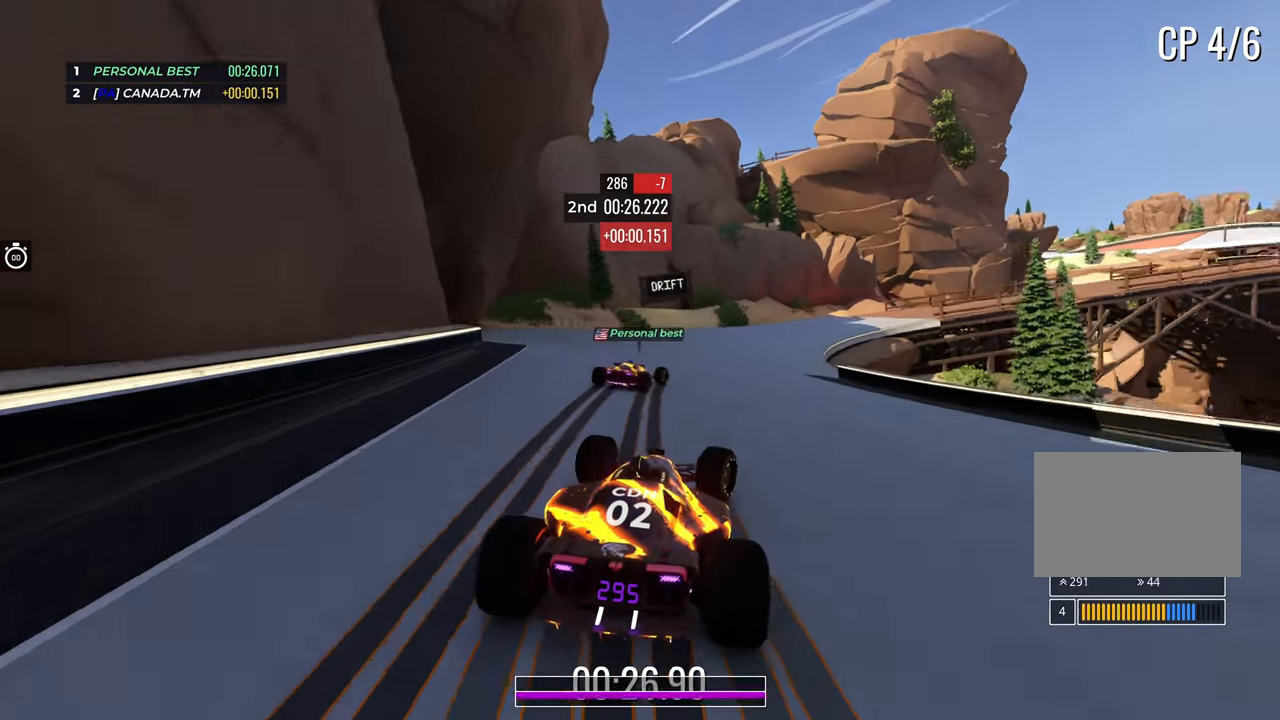
{"keys": ["right", "up"], "events": [[100, "down", "up"], [133, "right", "up"], [200, "right", "down"]]}
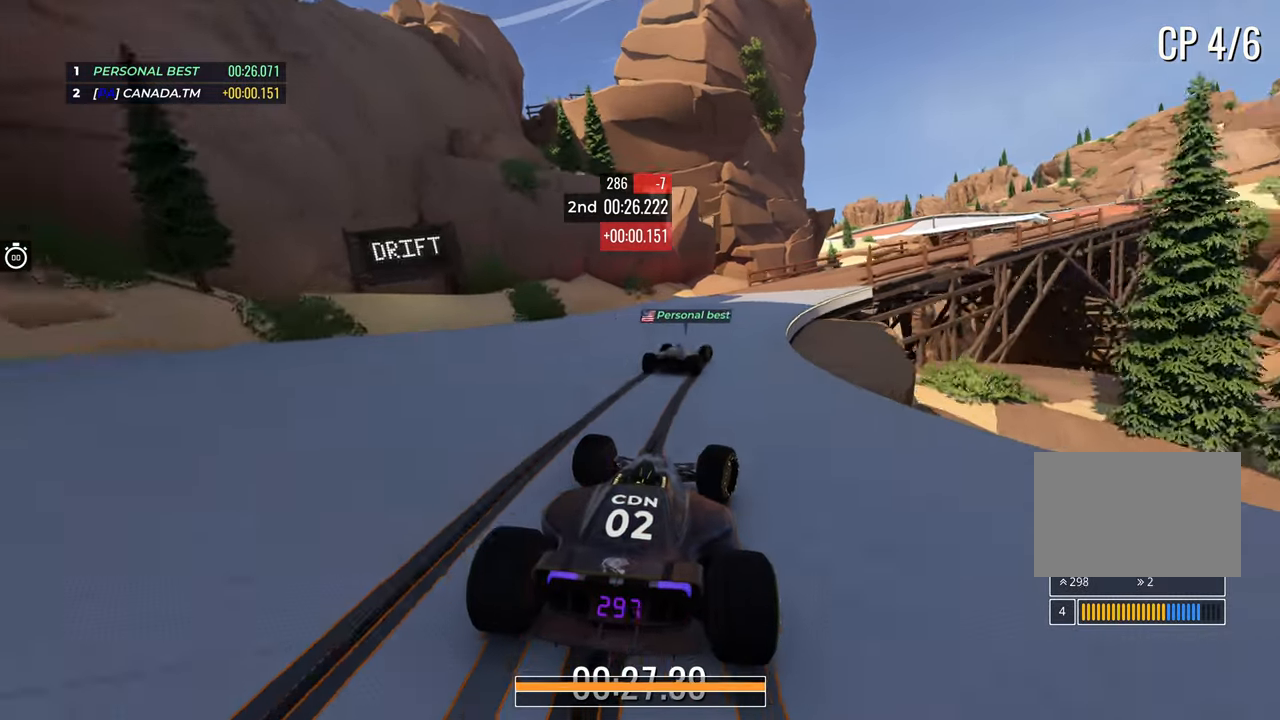
{"keys": ["right", "up"], "events": []}
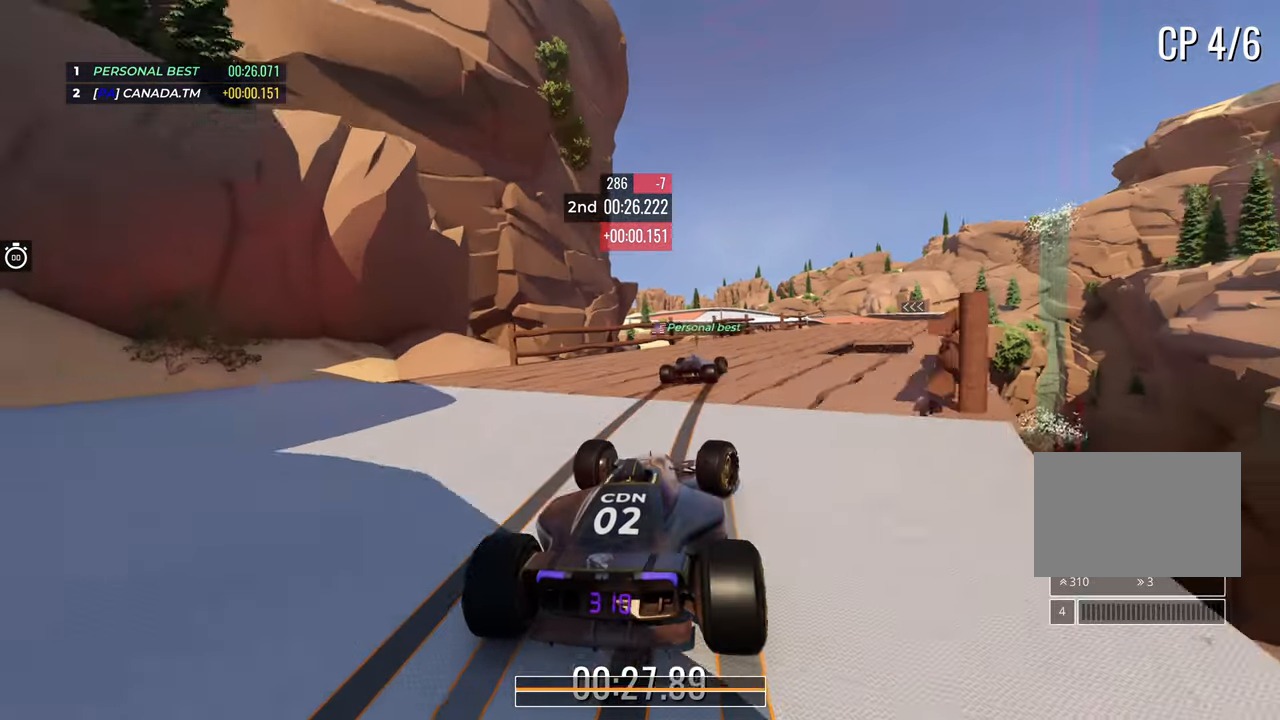
{"keys": ["right", "up"], "events": []}
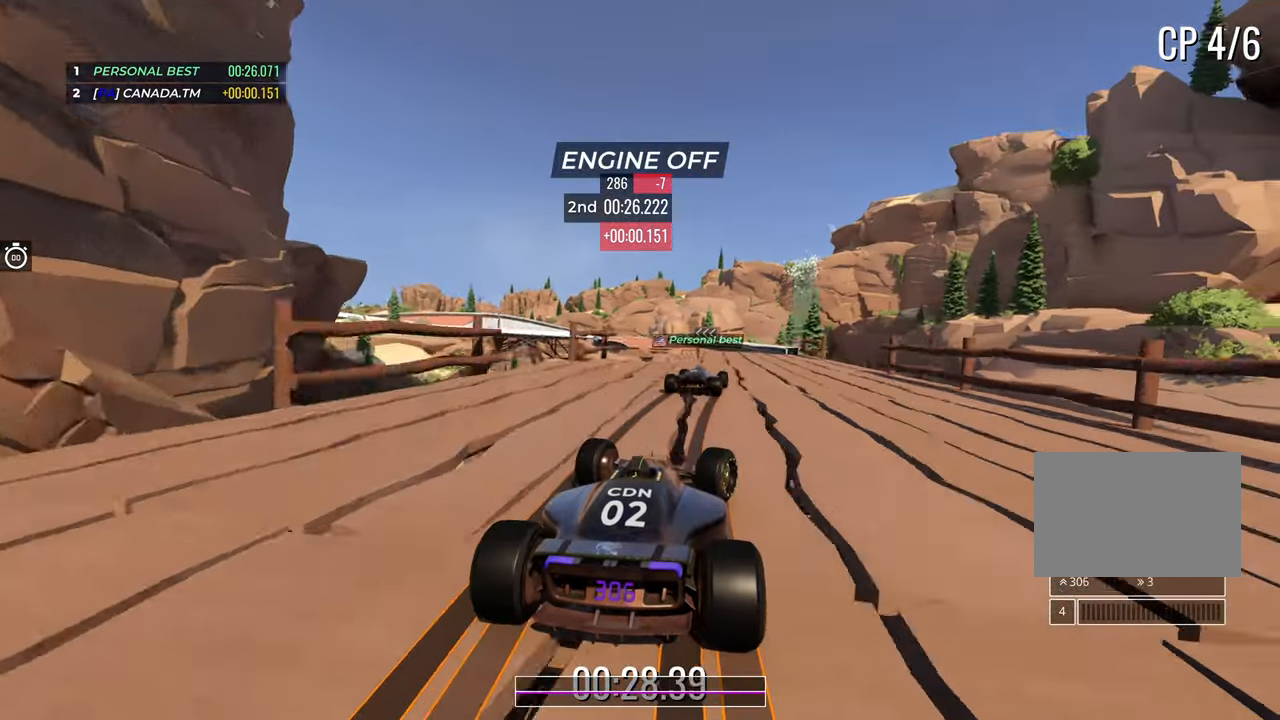
{"keys": ["up"], "events": [[100, "right", "up"], [333, "left", "down"], [467, "left", "up"]]}
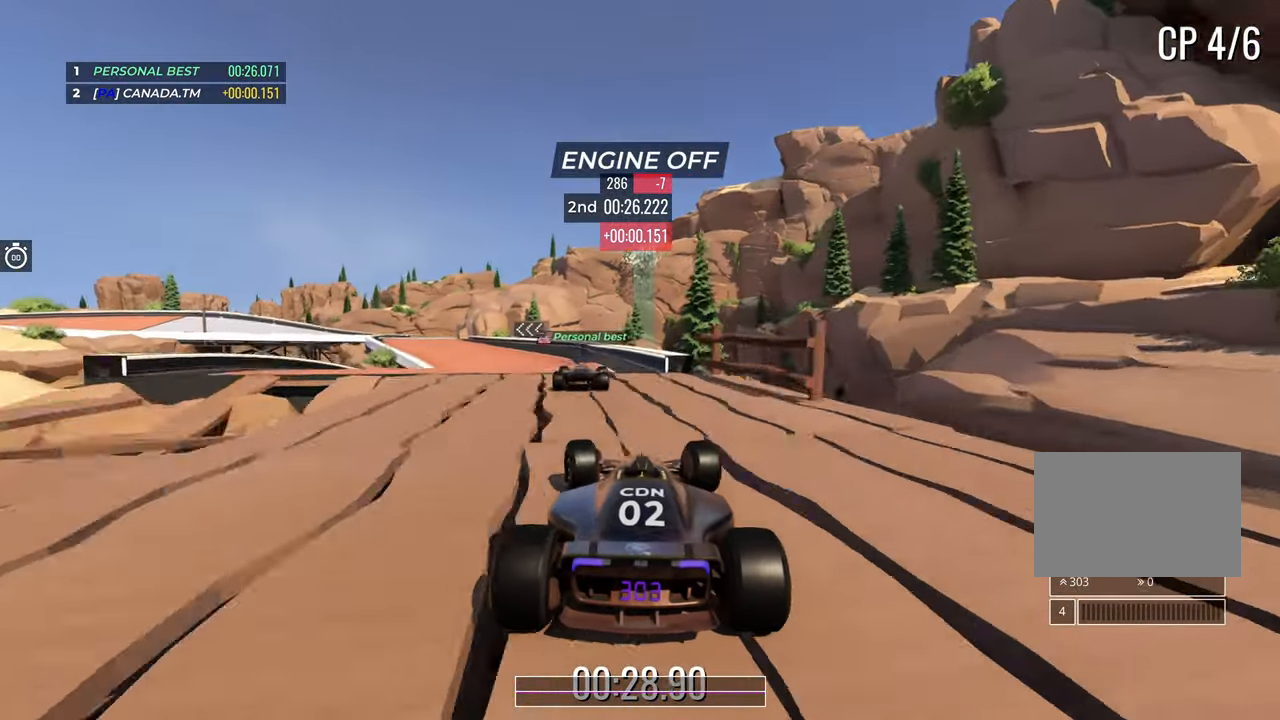
{"keys": ["left", "up"], "events": [[100, "left", "down"]]}
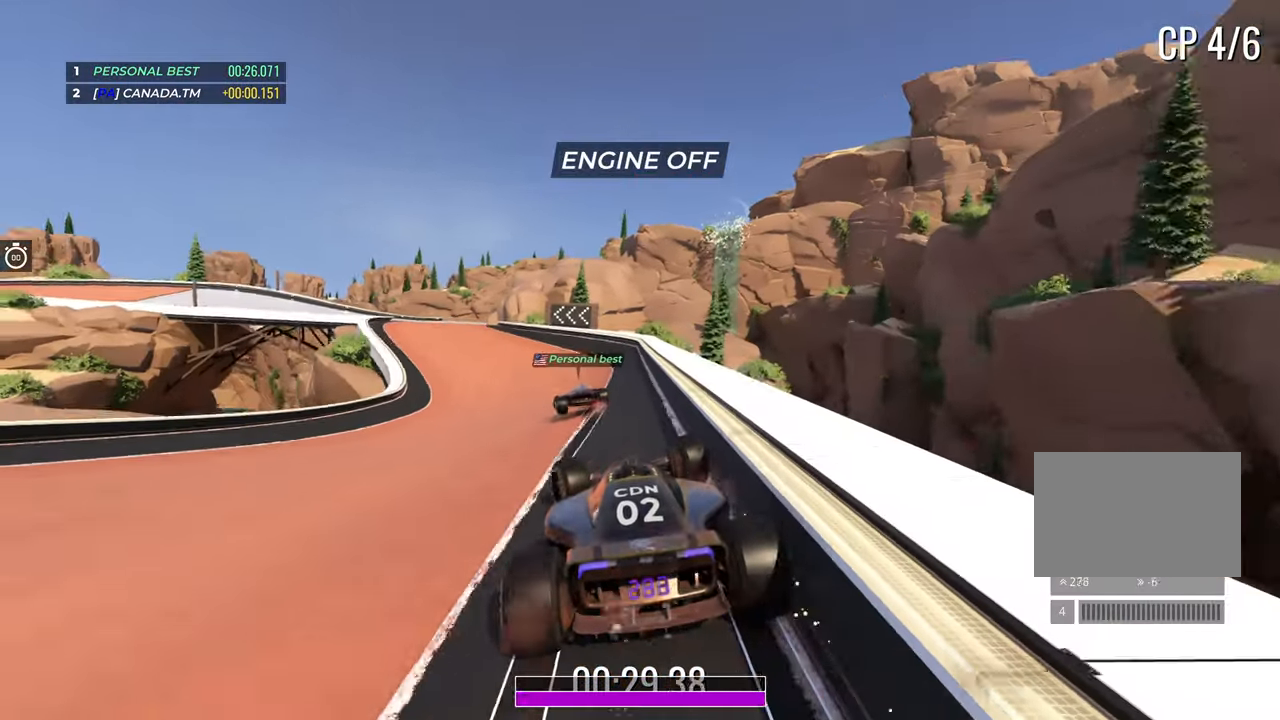
{"keys": [], "events": [[217, "left", "up"], [367, "up", "up"]]}